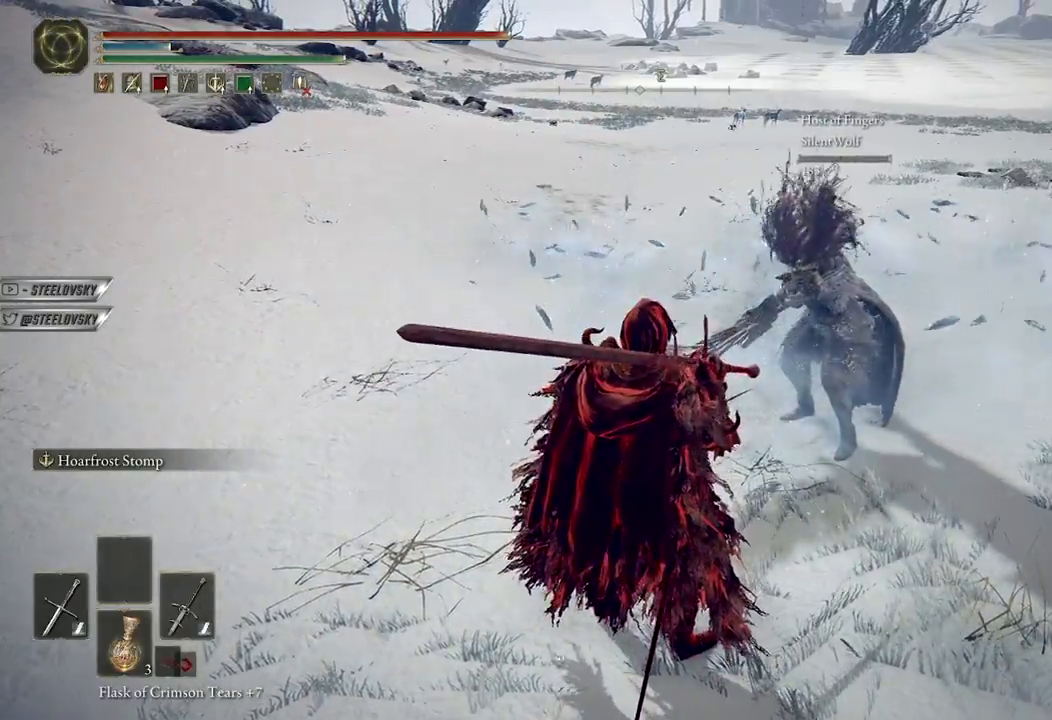
Gameplay with a controller (Xbox layout); each line is a JSON object with the inputs held at the frame after it. "events" lists button and stick changes between this image and that frame as [ms after this image, input, new state], when the widget could be followed in between.
{"buttons": [], "left_stick": "center", "right_stick": "center", "events": [[500, "right_stick", "center"]]}
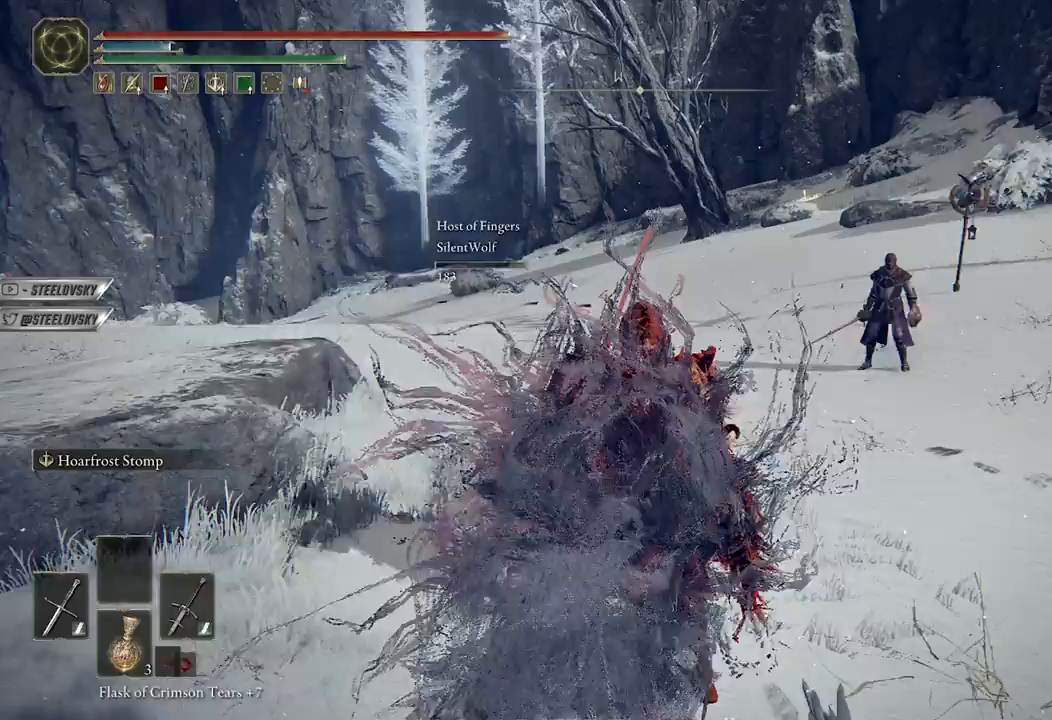
{"buttons": [], "left_stick": "center", "right_stick": "center", "events": []}
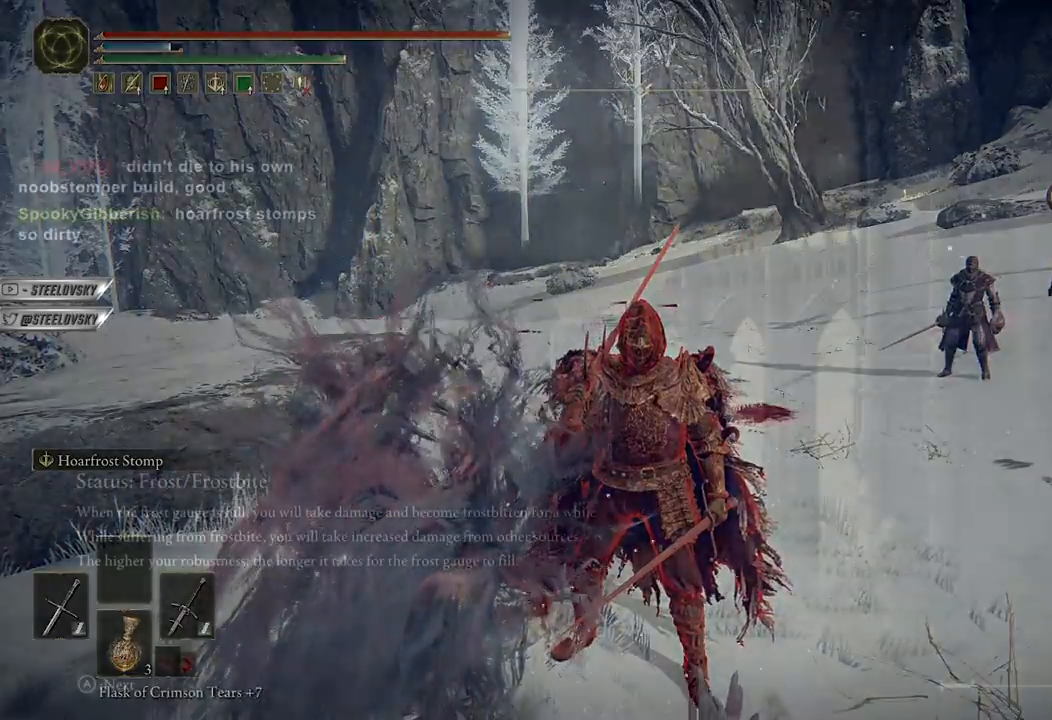
{"buttons": [], "left_stick": "center", "right_stick": "center", "events": []}
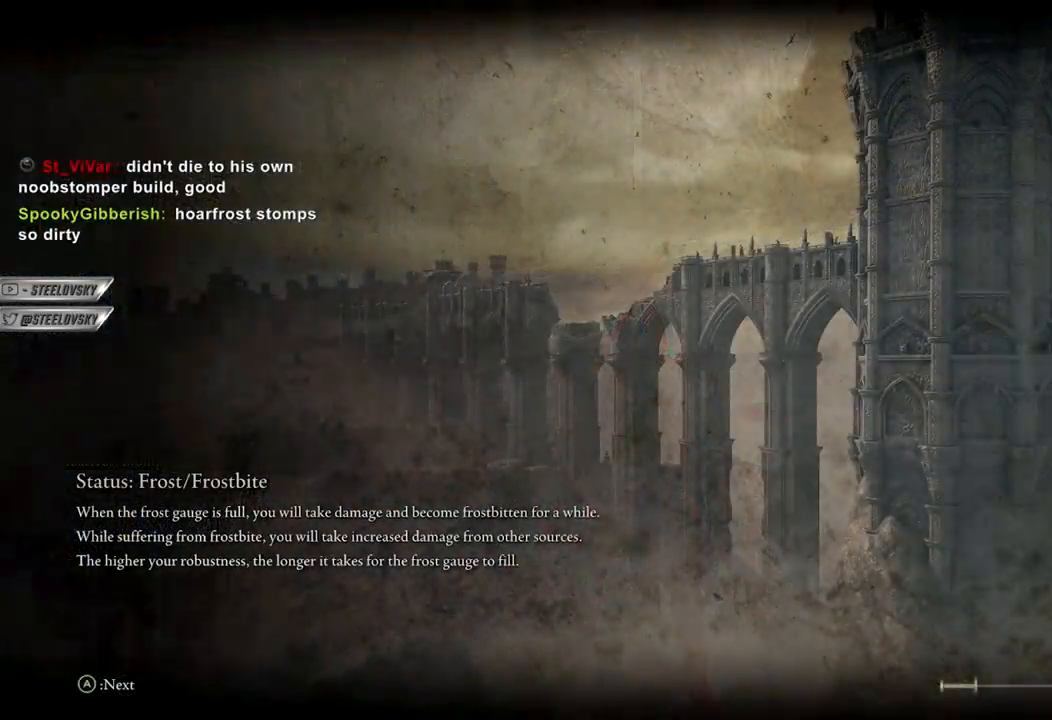
{"buttons": [], "left_stick": "center", "right_stick": "center", "events": []}
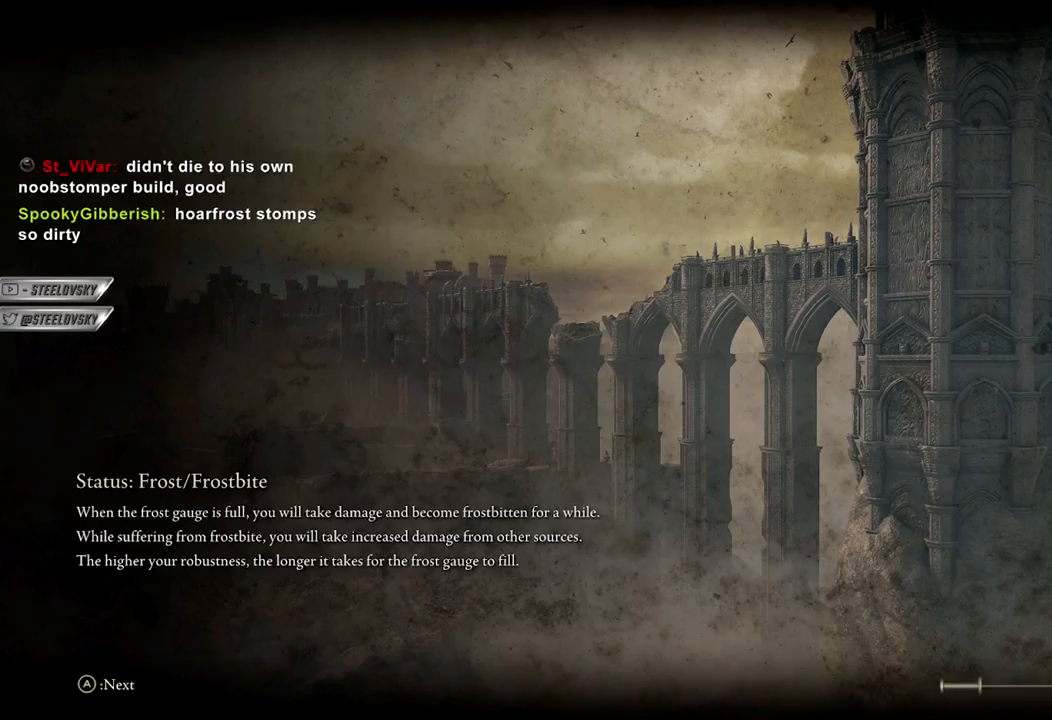
{"buttons": [], "left_stick": "center", "right_stick": "center", "events": []}
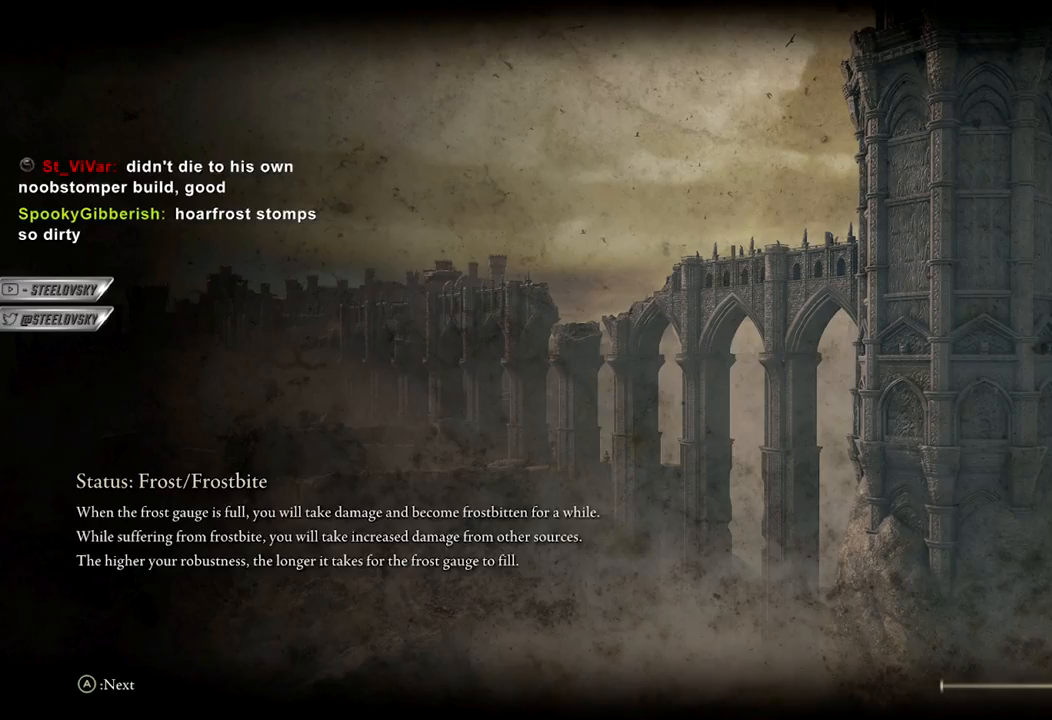
{"buttons": [], "left_stick": "center", "right_stick": "center", "events": []}
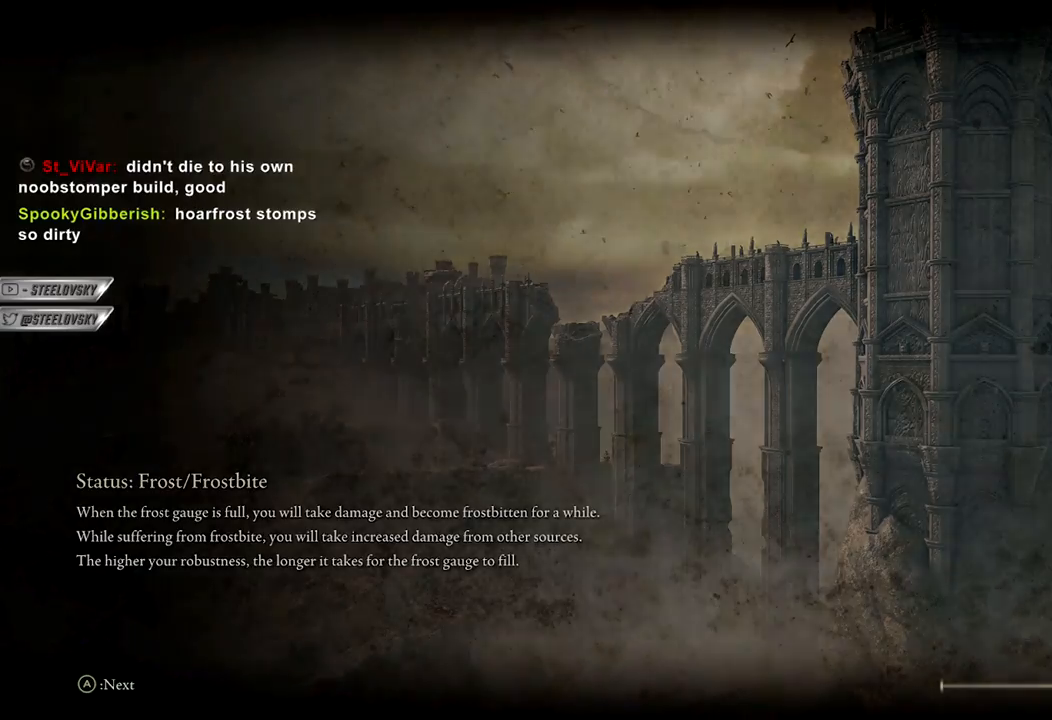
{"buttons": [], "left_stick": "center", "right_stick": "center", "events": []}
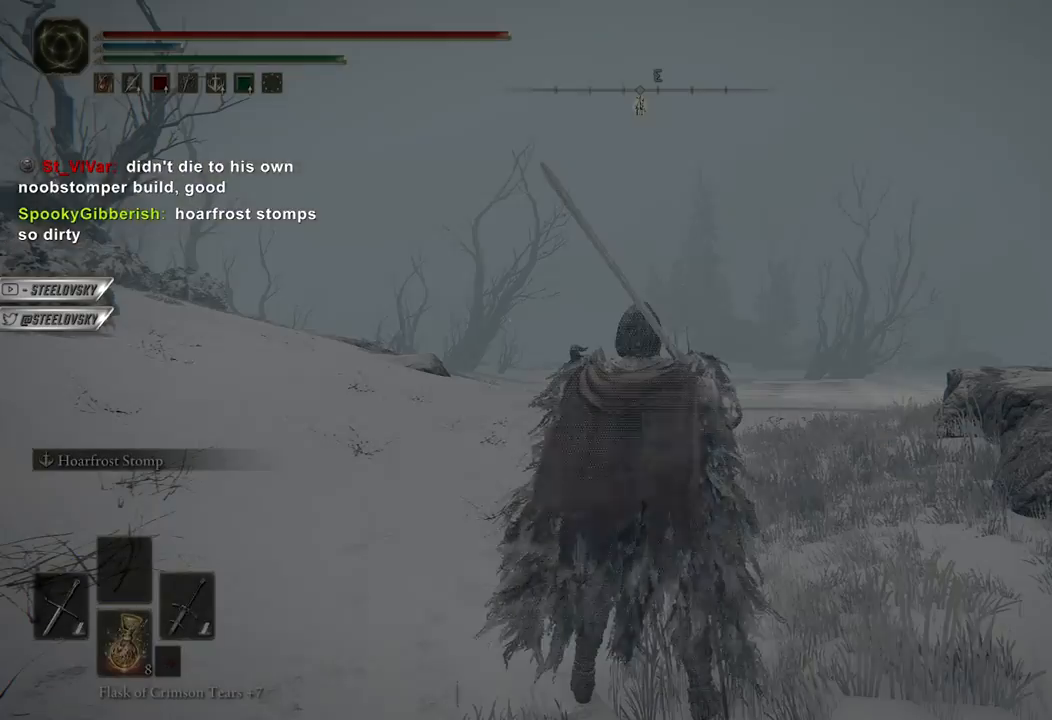
{"buttons": [], "left_stick": "center", "right_stick": "center", "events": []}
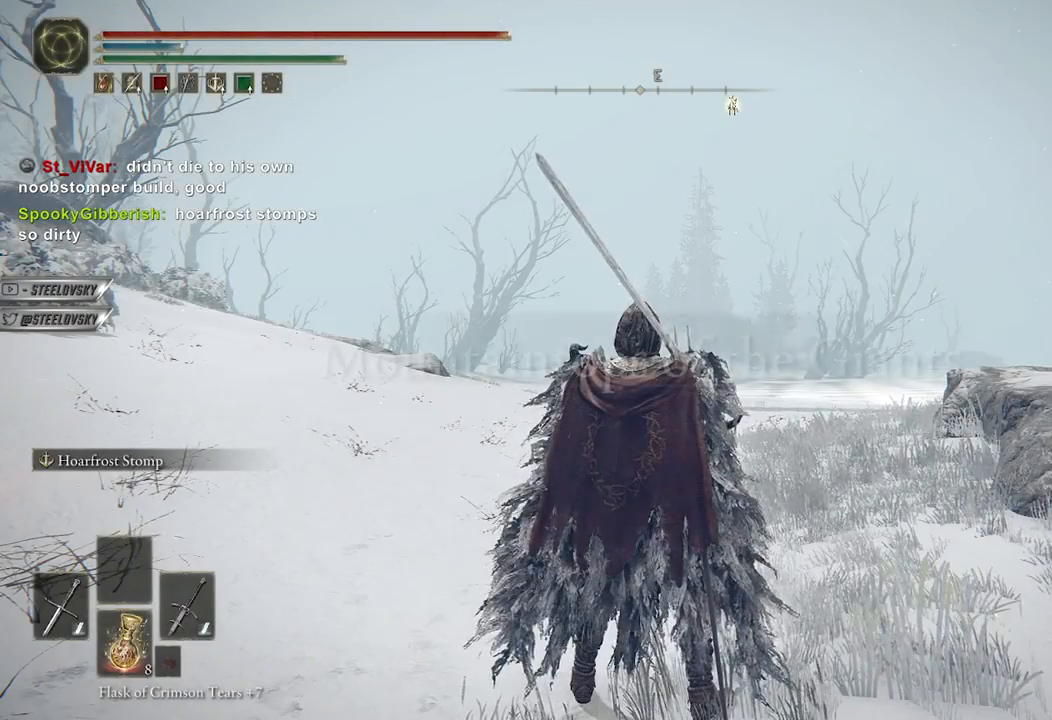
{"buttons": ["START"], "left_stick": "center", "right_stick": "center", "events": [[483, "START", "down"]]}
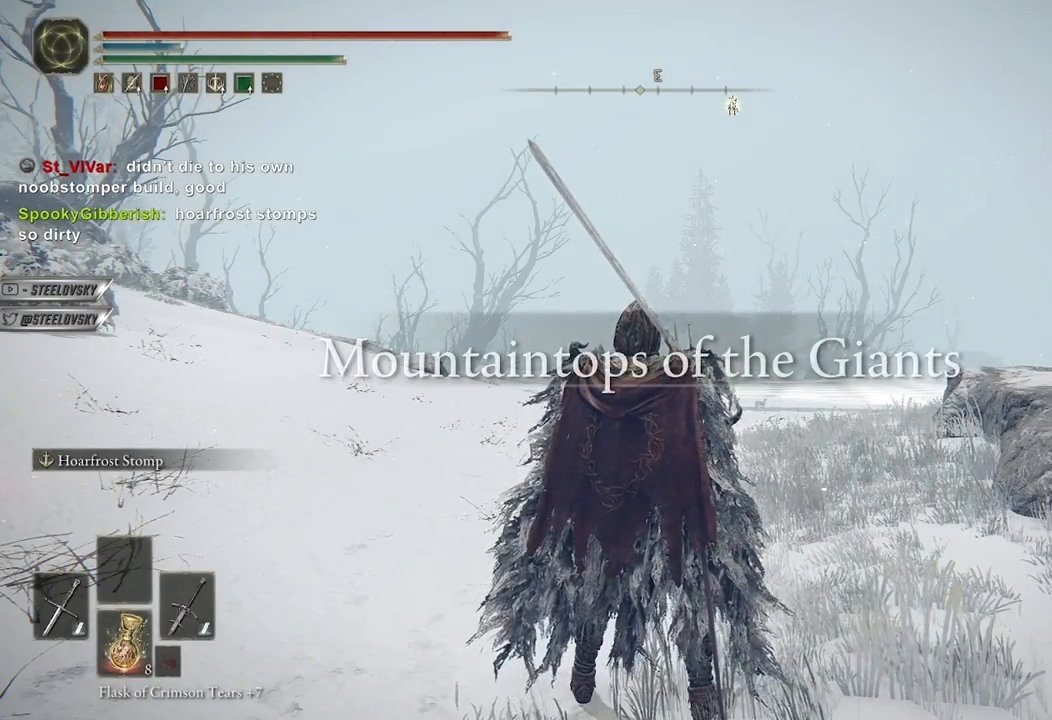
{"buttons": ["DPAD_UP"], "left_stick": "center", "right_stick": "center", "events": [[100, "START", "up"], [283, "DPAD_UP", "down"], [367, "DPAD_UP", "up"], [433, "DPAD_UP", "down"]]}
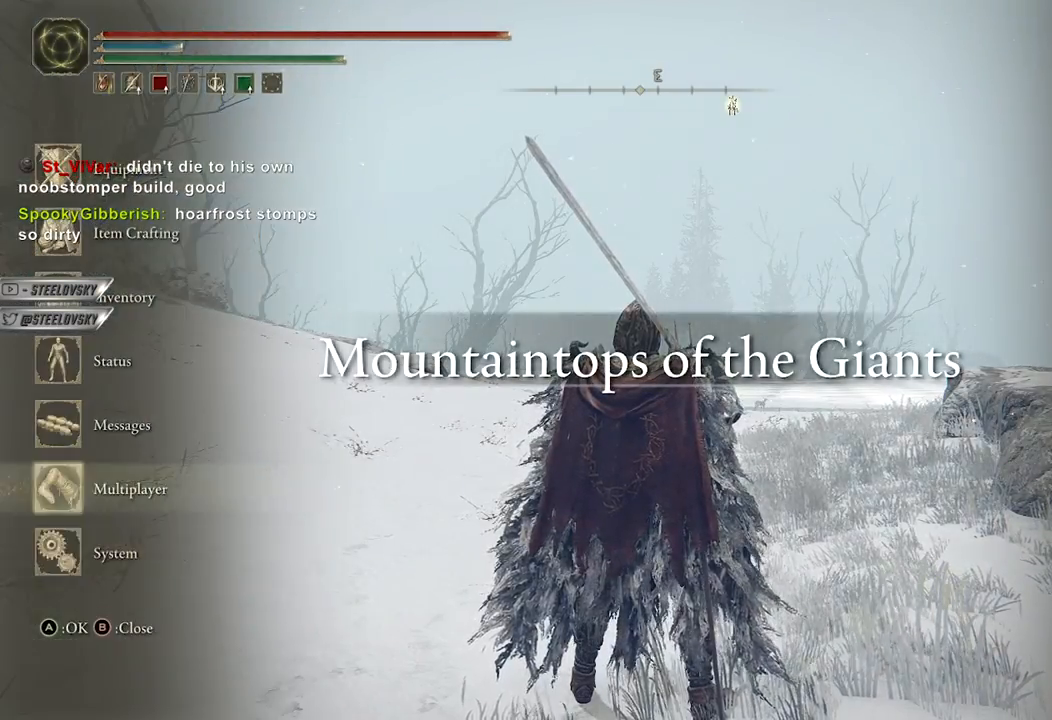
{"buttons": [], "left_stick": "center", "right_stick": "center", "events": [[17, "A", "down"], [17, "DPAD_UP", "up"], [117, "A", "up"], [150, "DPAD_UP", "down"], [217, "DPAD_UP", "up"], [300, "DPAD_UP", "down"], [383, "DPAD_UP", "up"]]}
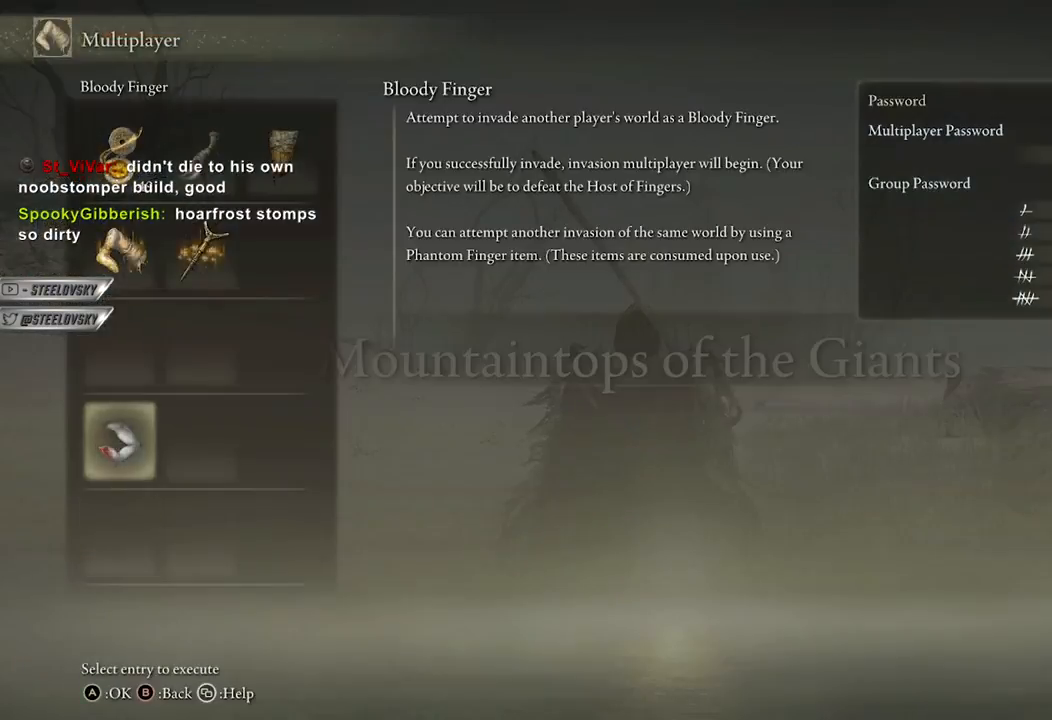
{"buttons": [], "left_stick": "center", "right_stick": "center", "events": [[50, "A", "down"], [150, "A", "up"], [217, "A", "down"], [317, "A", "up"]]}
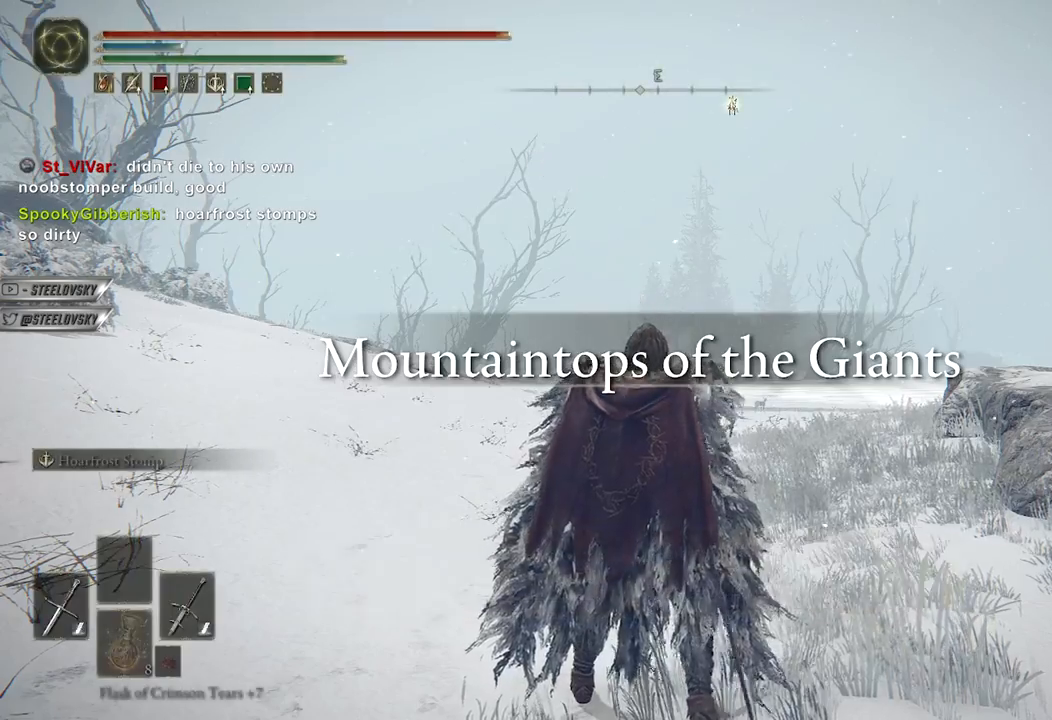
{"buttons": [], "left_stick": "center", "right_stick": "left", "events": [[117, "right_stick", "left"]]}
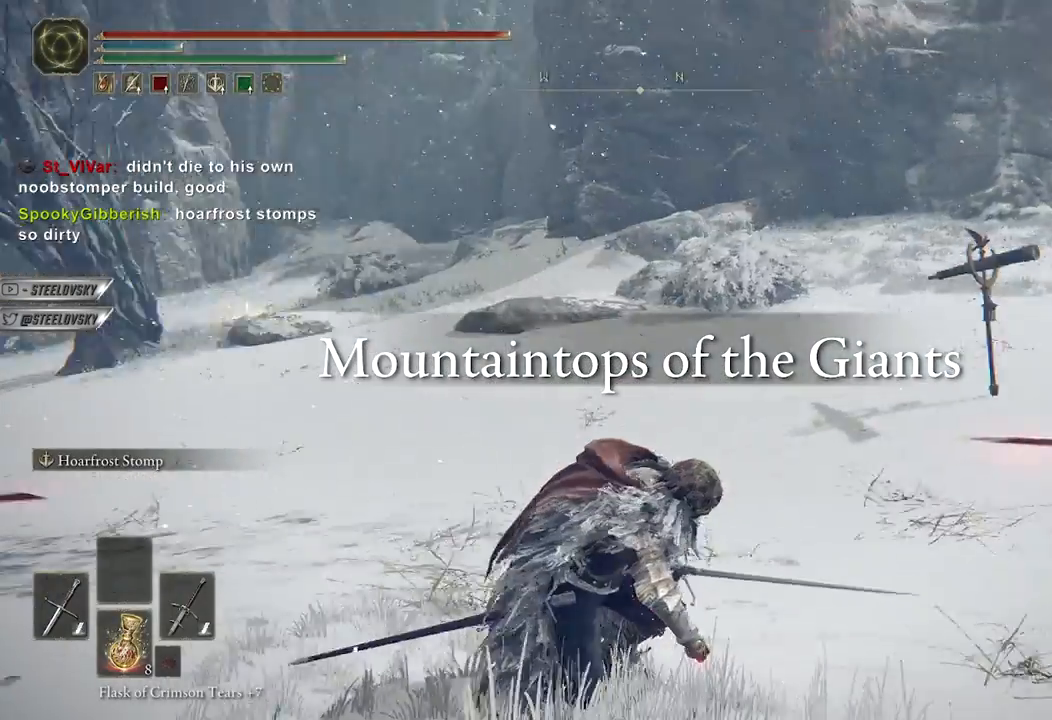
{"buttons": [], "left_stick": "center", "right_stick": "center", "events": [[150, "right_stick", "center"]]}
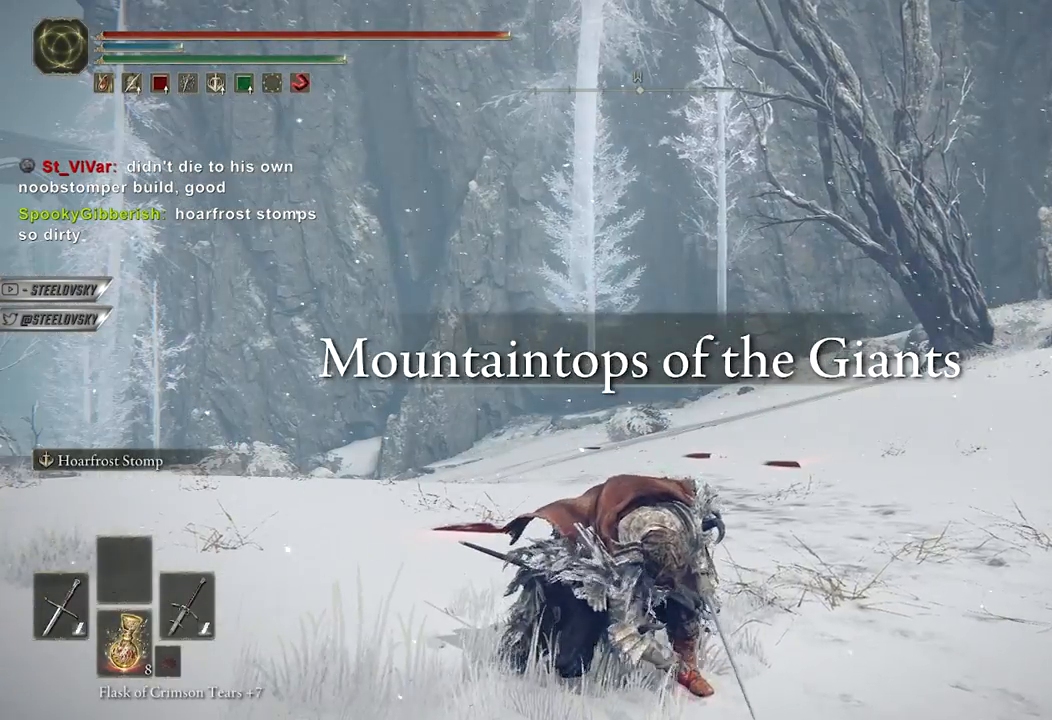
{"buttons": [], "left_stick": "center", "right_stick": "center", "events": []}
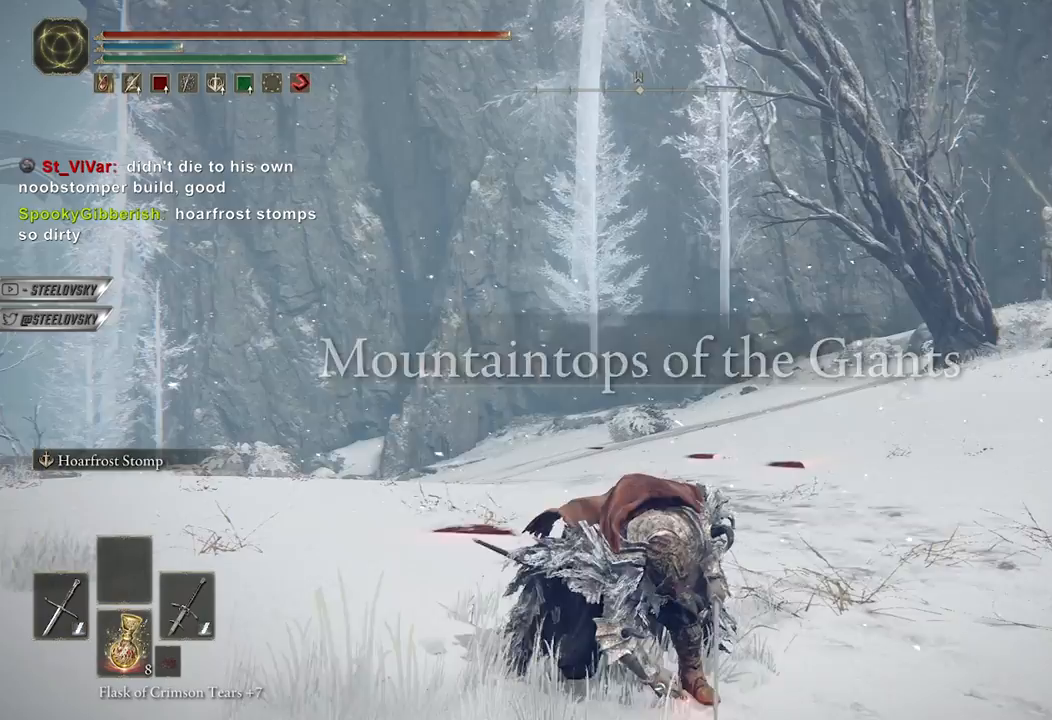
{"buttons": [], "left_stick": "center", "right_stick": "left", "events": [[417, "right_stick", "left"]]}
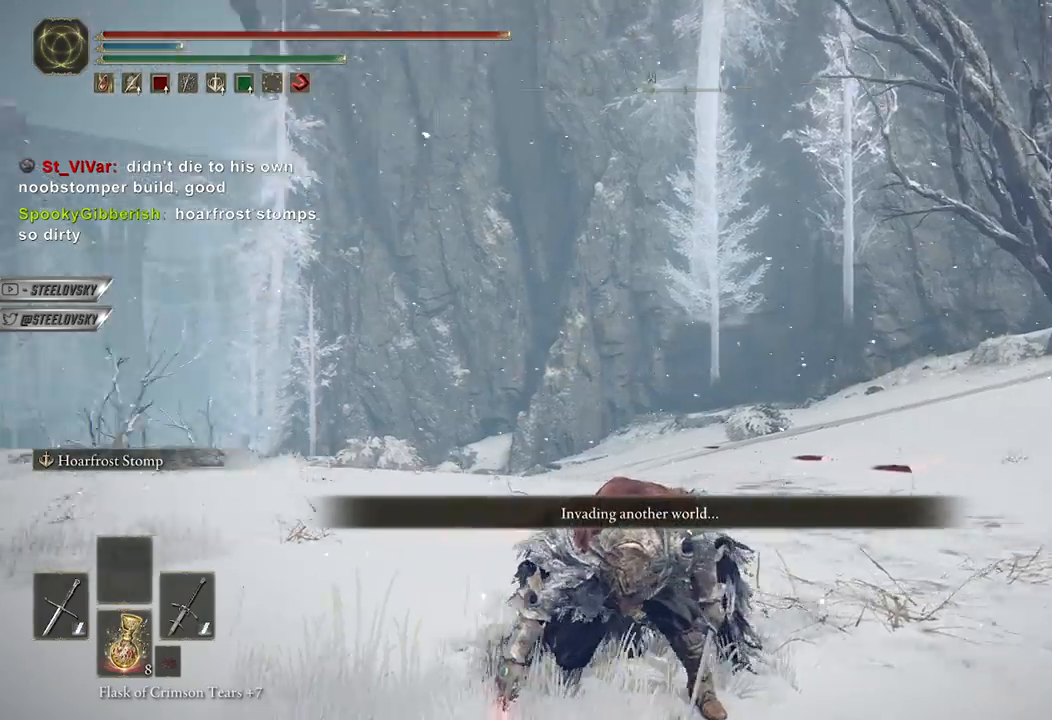
{"buttons": [], "left_stick": "up", "right_stick": "center", "events": [[450, "right_stick", "center"], [483, "left_stick", "up"]]}
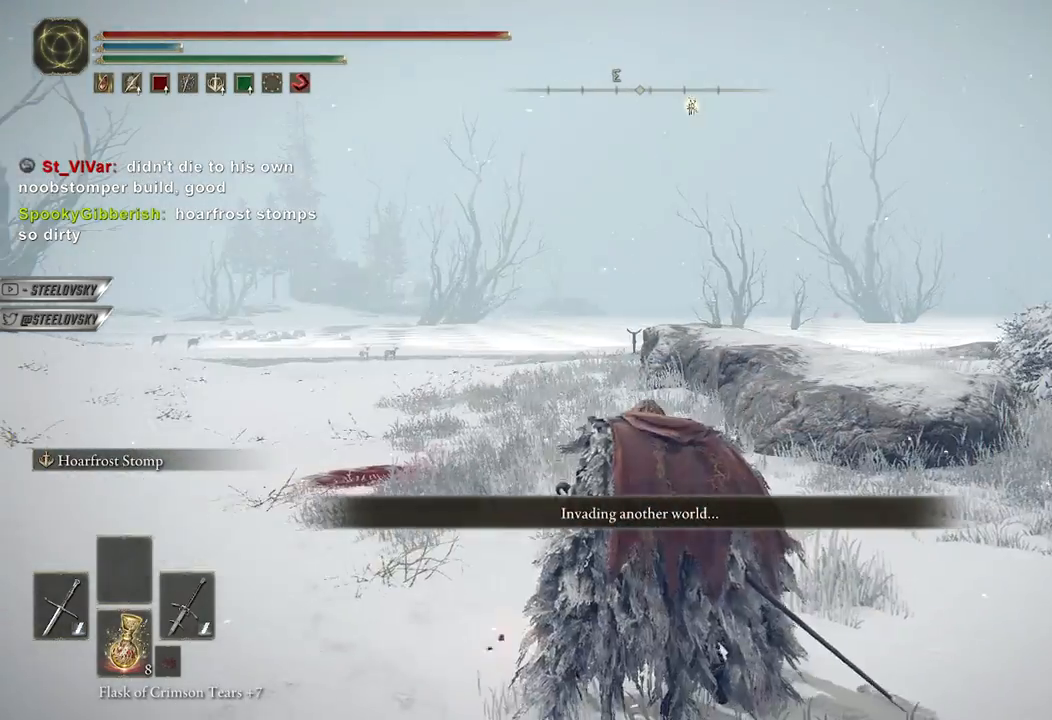
{"buttons": [], "left_stick": "up-right", "right_stick": "center", "events": [[150, "left_stick", "up-right"]]}
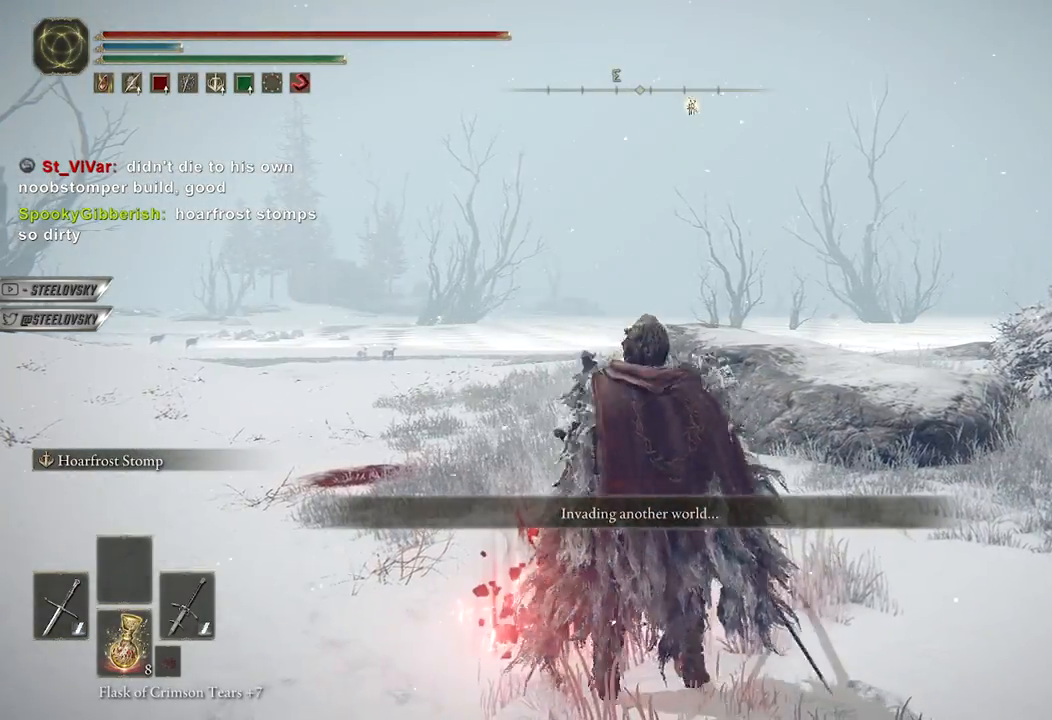
{"buttons": [], "left_stick": "up", "right_stick": "left", "events": [[233, "right_stick", "left"], [283, "left_stick", "up"]]}
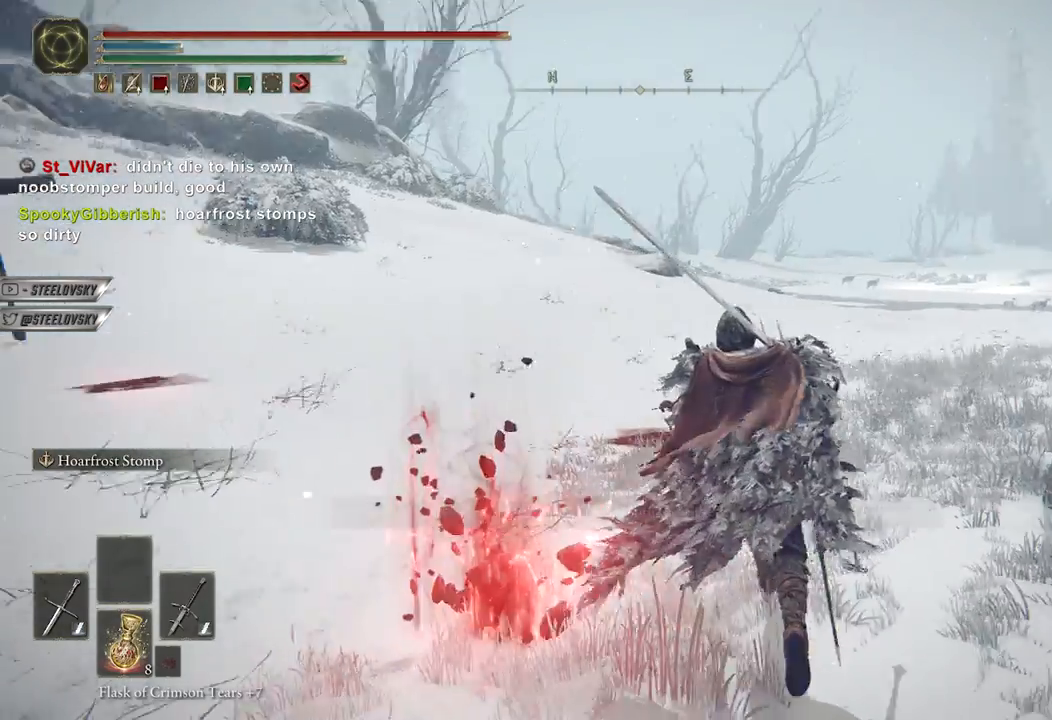
{"buttons": ["DPAD_DOWN"], "left_stick": "center", "right_stick": "center", "events": [[17, "right_stick", "center"], [33, "left_stick", "up-right"], [250, "START", "down"], [333, "START", "up"], [350, "left_stick", "center"], [450, "DPAD_DOWN", "down"]]}
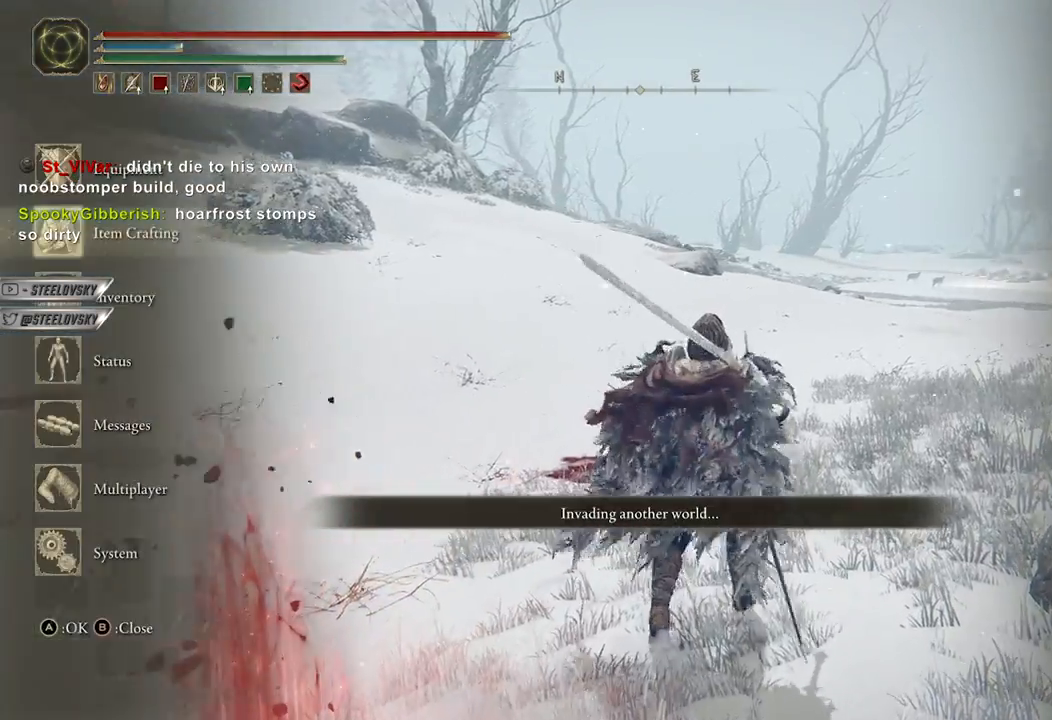
{"buttons": [], "left_stick": "up", "right_stick": "center", "events": [[17, "DPAD_DOWN", "up"], [100, "DPAD_DOWN", "down"], [167, "DPAD_DOWN", "up"], [233, "DPAD_DOWN", "down"], [317, "A", "down"], [317, "DPAD_DOWN", "up"], [433, "A", "up"], [500, "left_stick", "up"]]}
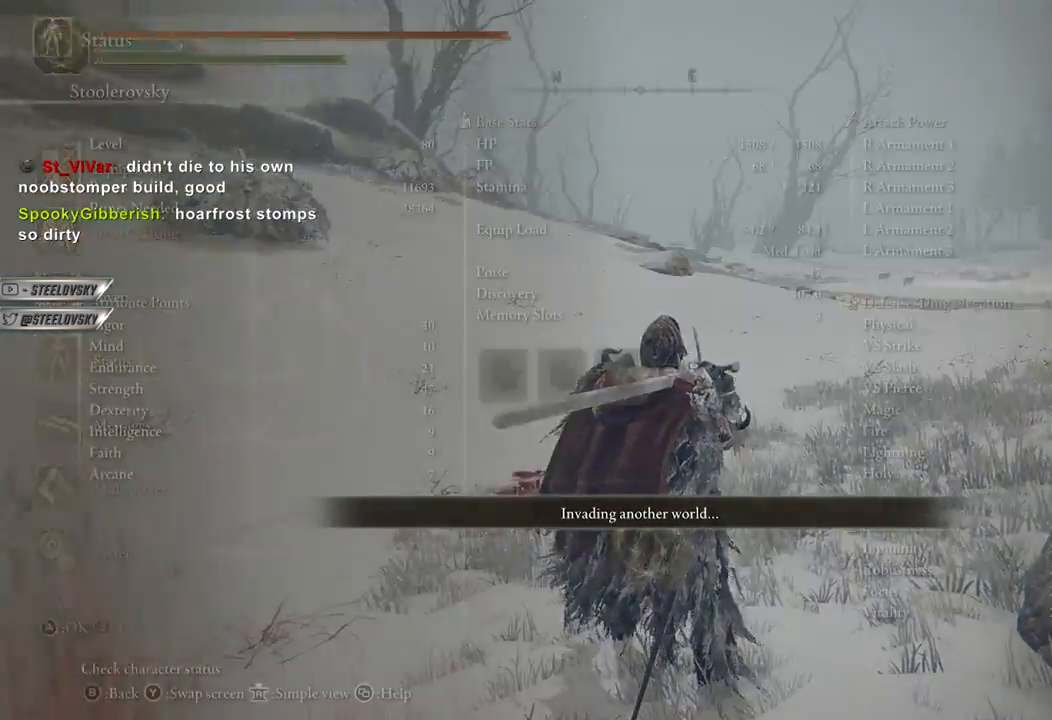
{"buttons": [], "left_stick": "up", "right_stick": "left", "events": [[83, "right_stick", "left"]]}
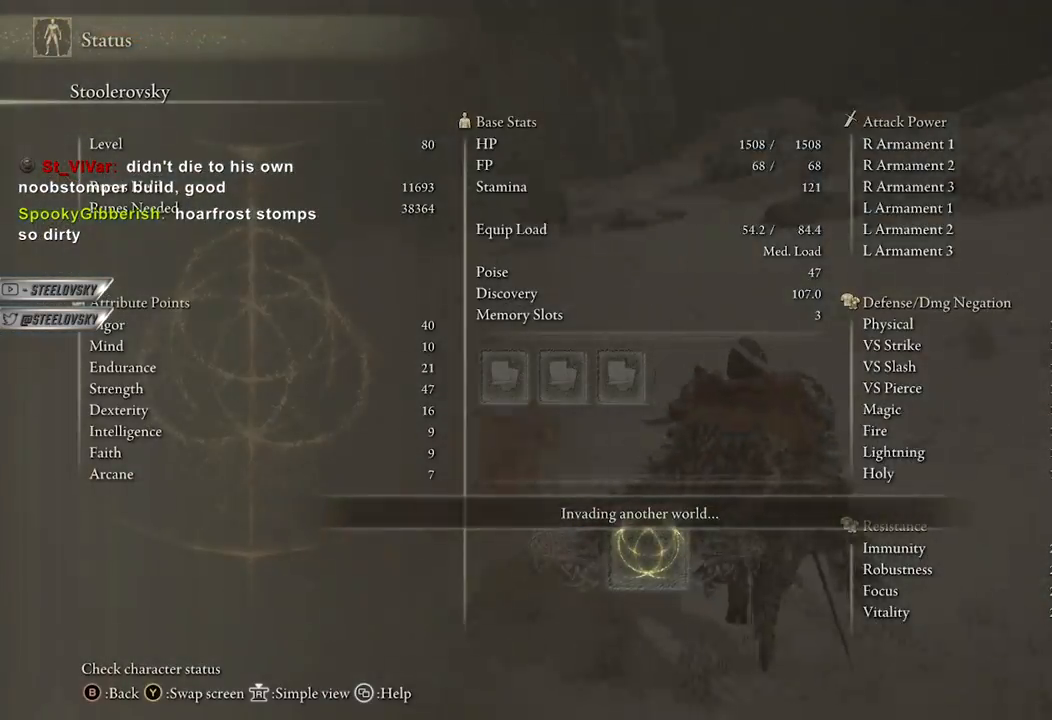
{"buttons": [], "left_stick": "up", "right_stick": "center", "events": [[67, "right_stick", "center"]]}
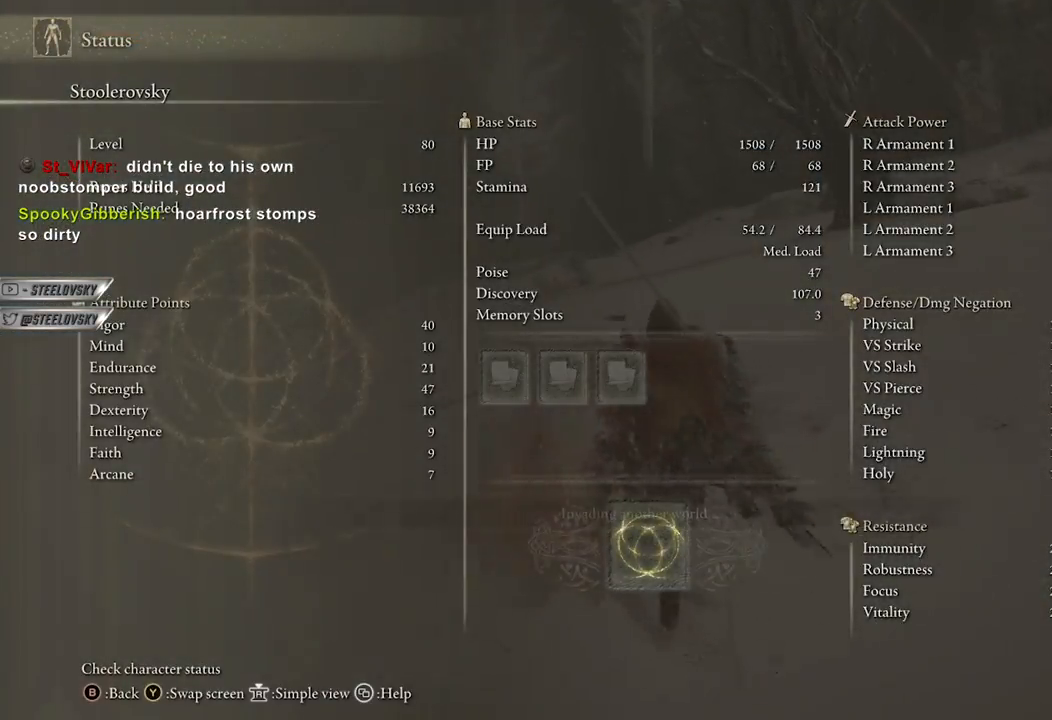
{"buttons": [], "left_stick": "up", "right_stick": "center", "events": []}
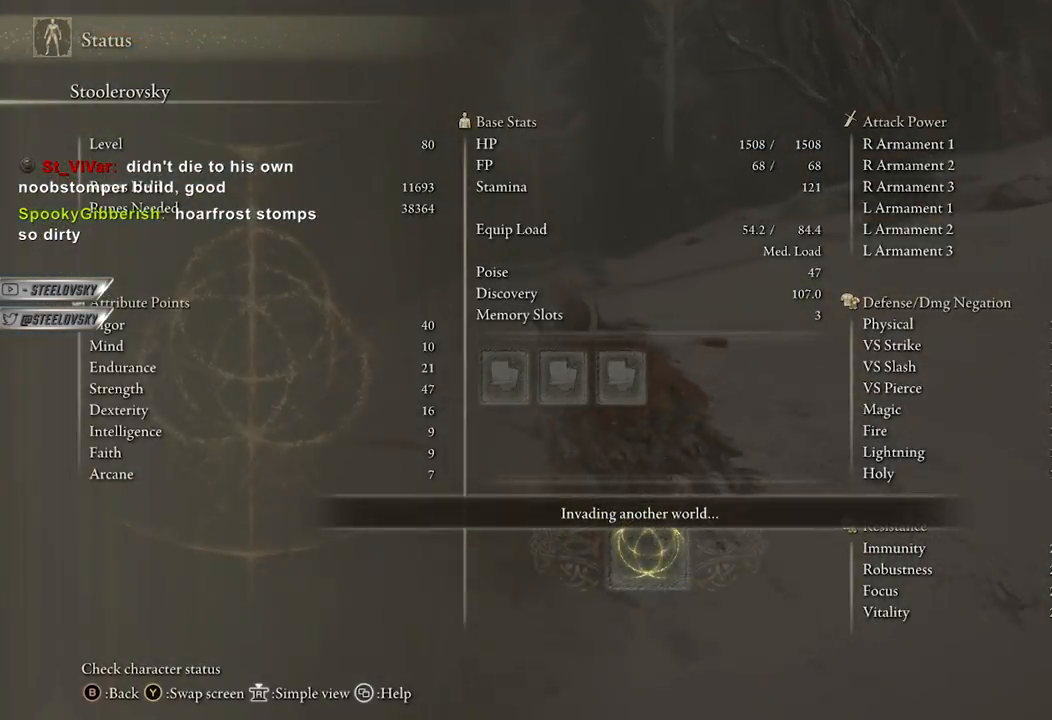
{"buttons": [], "left_stick": "center", "right_stick": "center", "events": [[183, "left_stick", "center"], [217, "START", "down"], [317, "START", "up"]]}
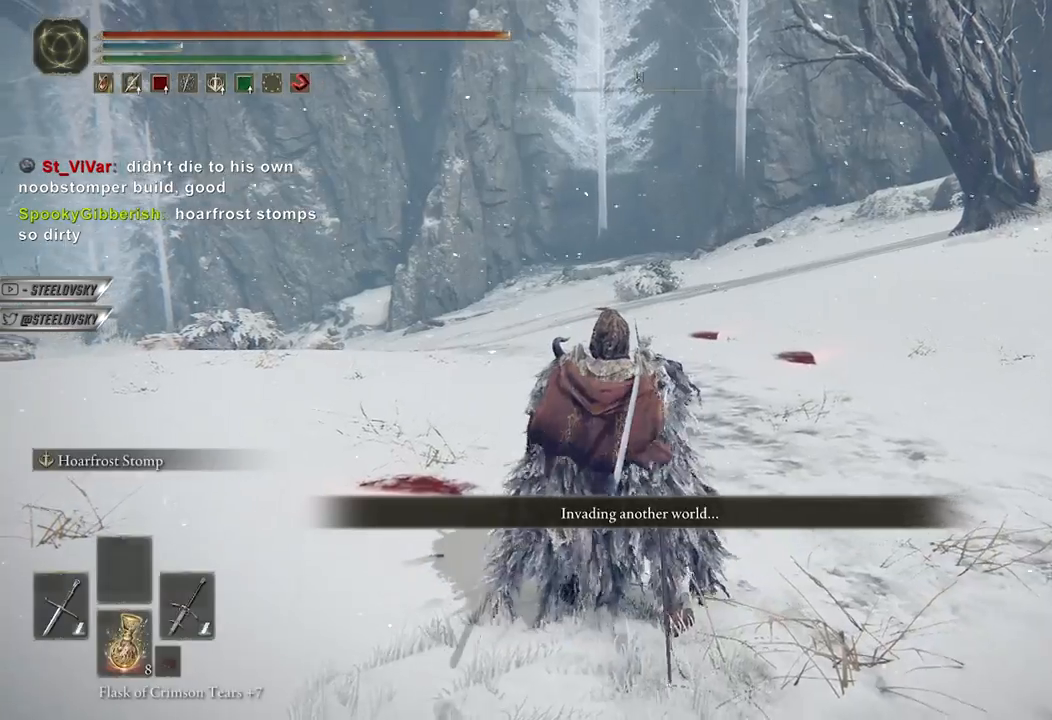
{"buttons": [], "left_stick": "center", "right_stick": "center", "events": []}
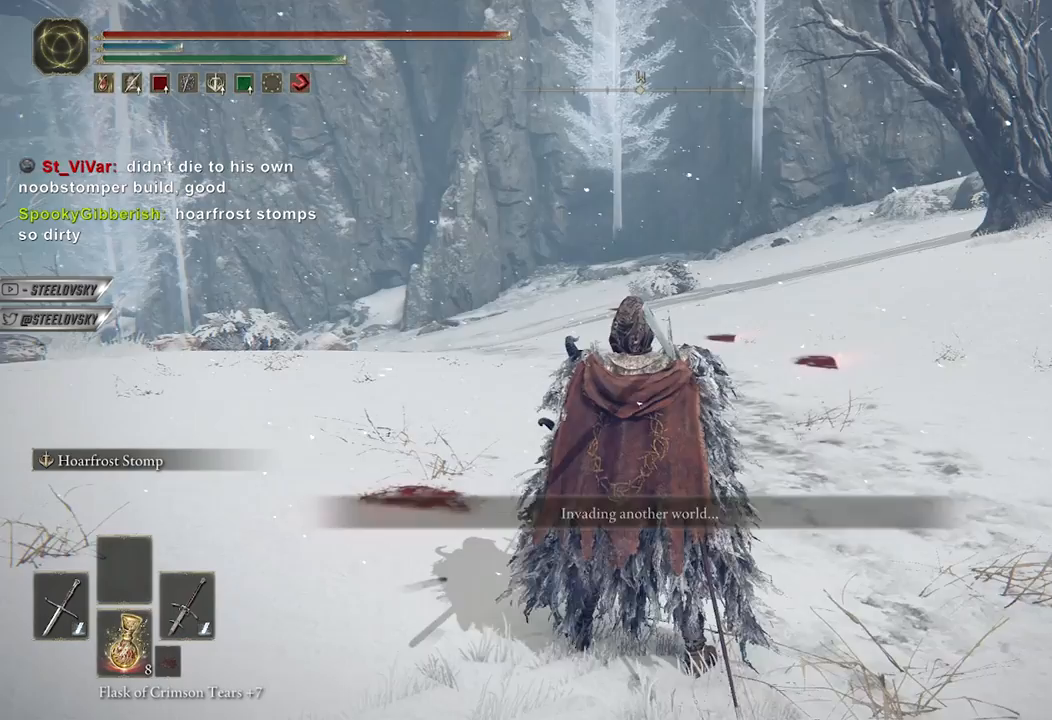
{"buttons": [], "left_stick": "center", "right_stick": "center", "events": [[200, "right_stick", "right"], [400, "right_stick", "center"]]}